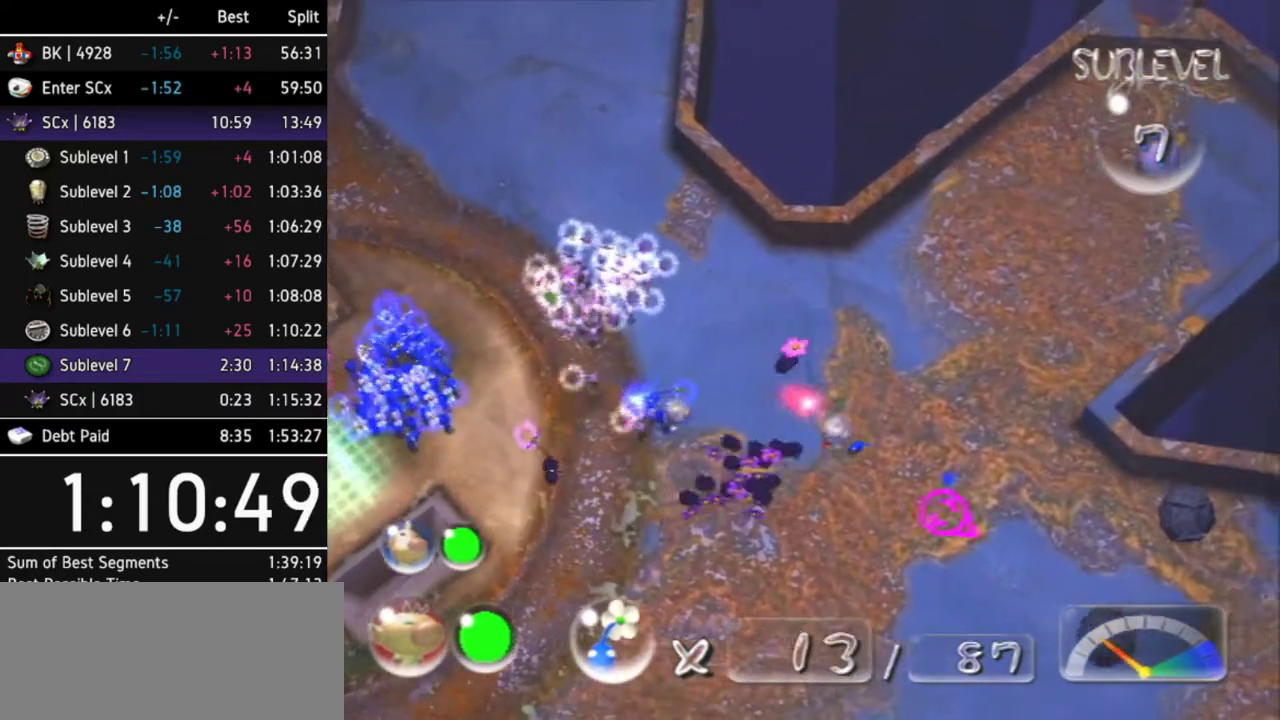
Gameplay with a controller (Nintendo layout); each line is a JSON object with the inputs held at the frame after it. "events" lists button and stick changes between this image and that frame as [ms after this image, input, new state], when the widget could be followed in between. Not read: L3 R3.
{"buttons": [], "left_stick": "up-right", "right_stick": "center", "events": [[167, "L1", "down"], [167, "left_stick", "right"], [333, "left_stick", "up-right"], [367, "L1", "up"]]}
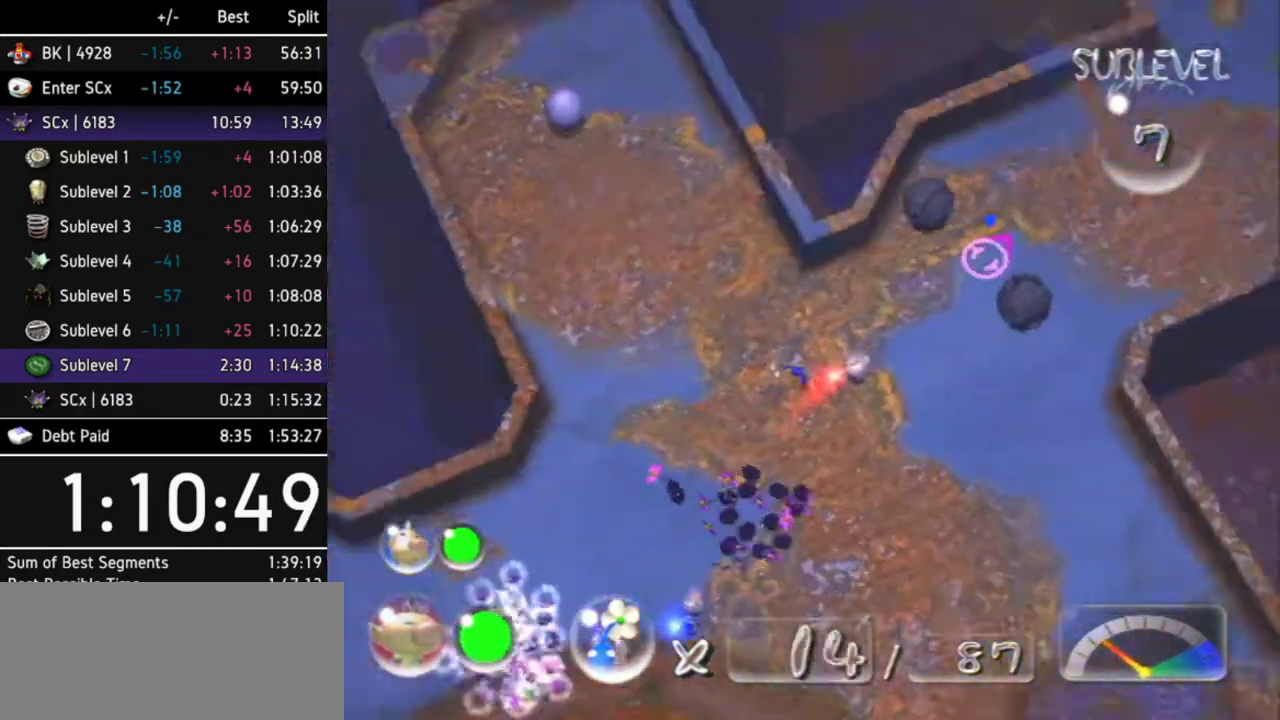
{"buttons": [], "left_stick": "up", "right_stick": "center", "events": [[167, "Z", "down"], [233, "left_stick", "up"], [267, "Z", "up"]]}
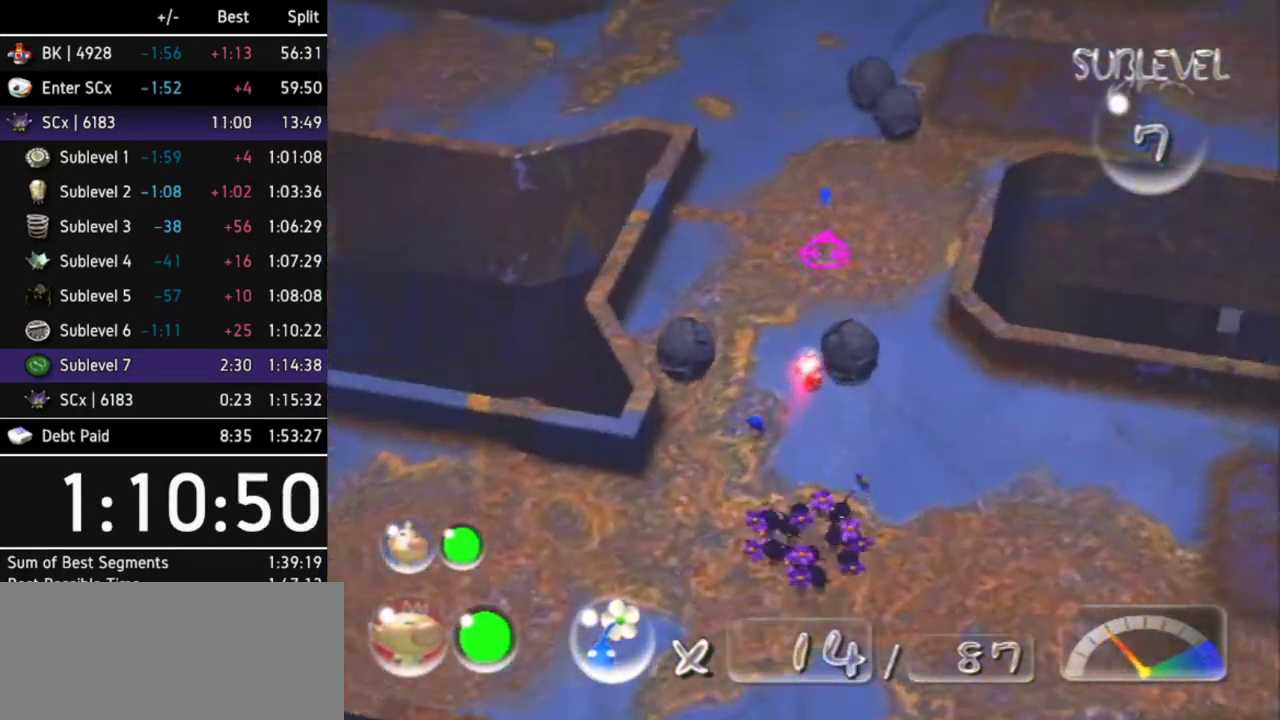
{"buttons": [], "left_stick": "up", "right_stick": "center", "events": []}
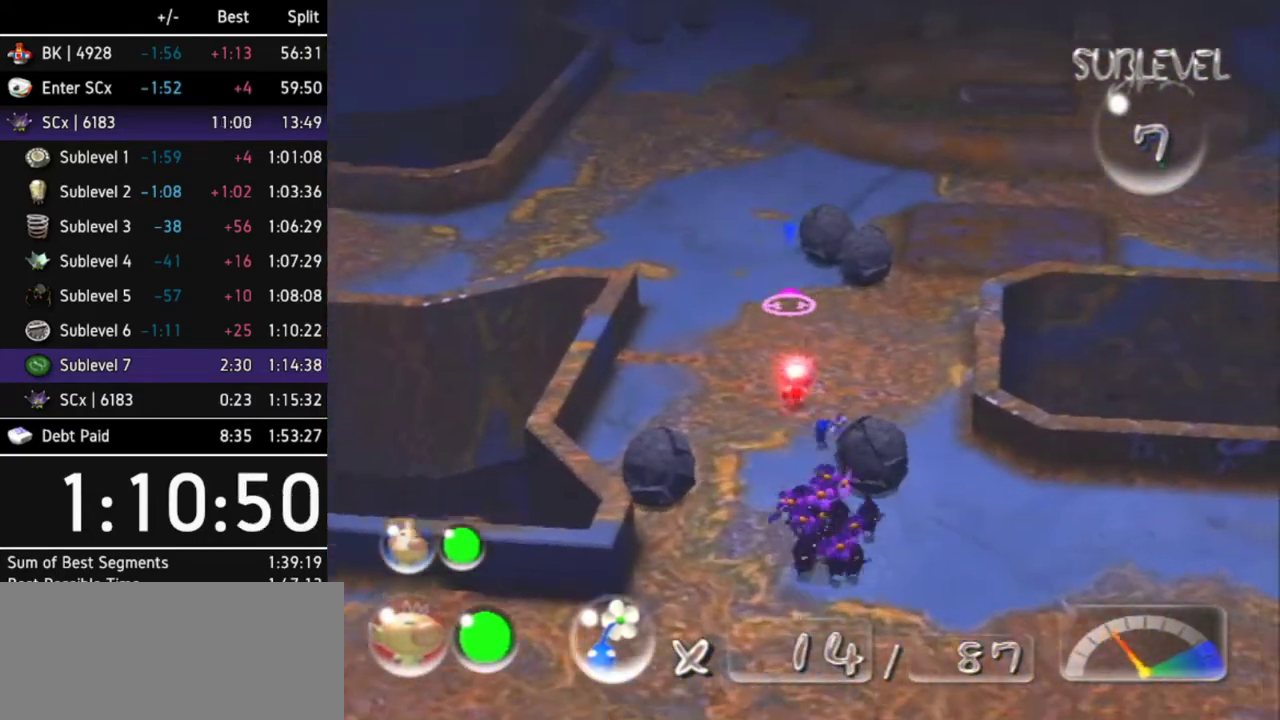
{"buttons": [], "left_stick": "up-left", "right_stick": "center", "events": [[400, "left_stick", "up-left"]]}
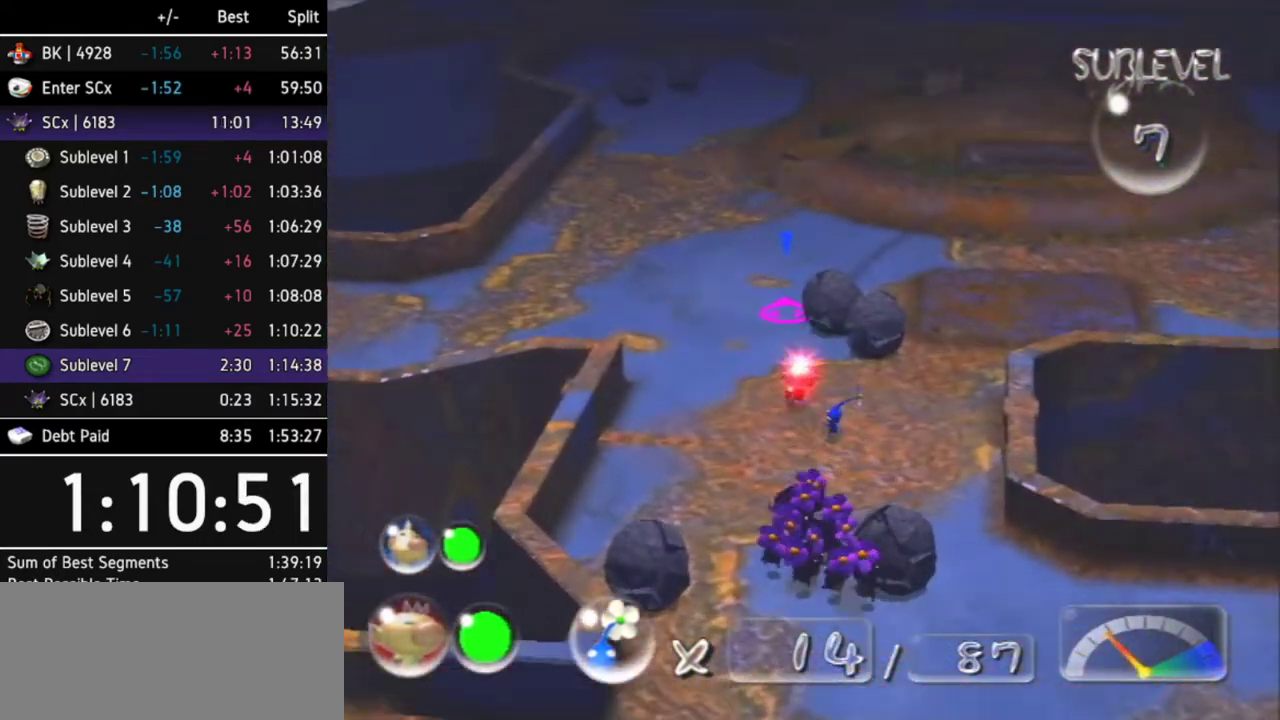
{"buttons": ["L1"], "left_stick": "up-left", "right_stick": "center", "events": [[133, "left_stick", "left"], [167, "L1", "down"], [500, "left_stick", "up-left"]]}
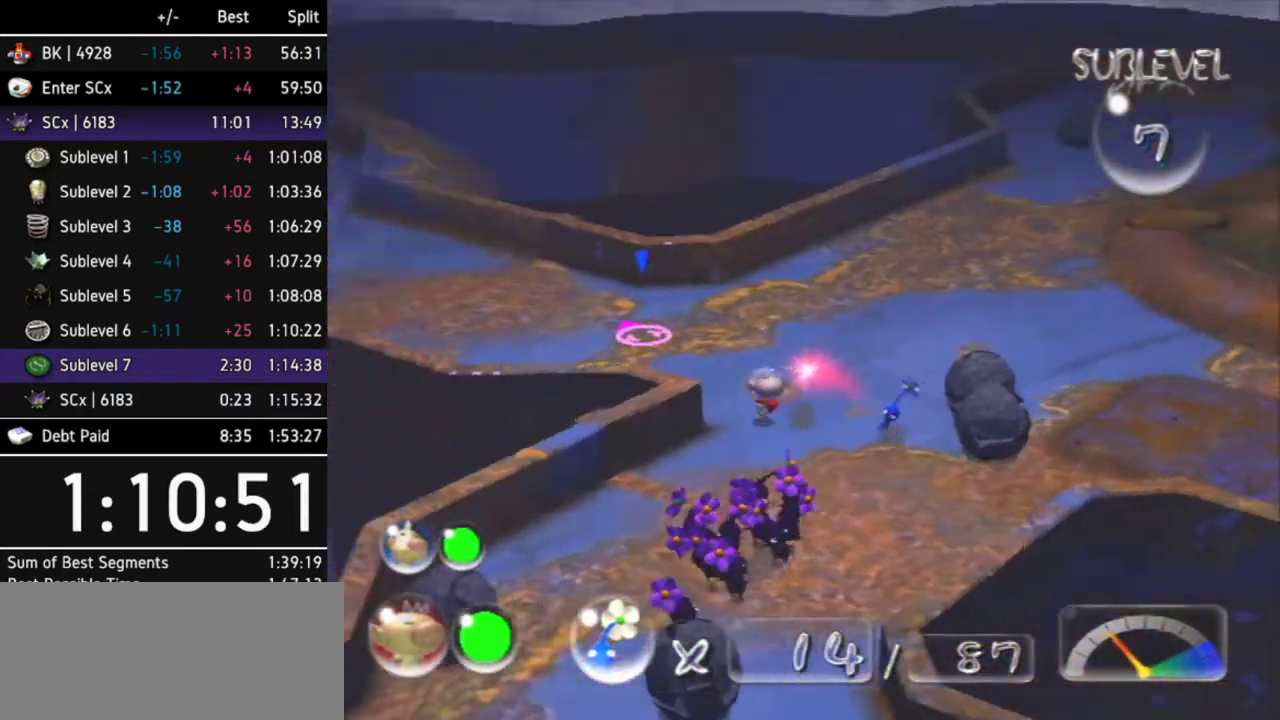
{"buttons": [], "left_stick": "up-right", "right_stick": "center", "events": [[133, "L1", "up"], [167, "left_stick", "up"], [467, "left_stick", "up-right"]]}
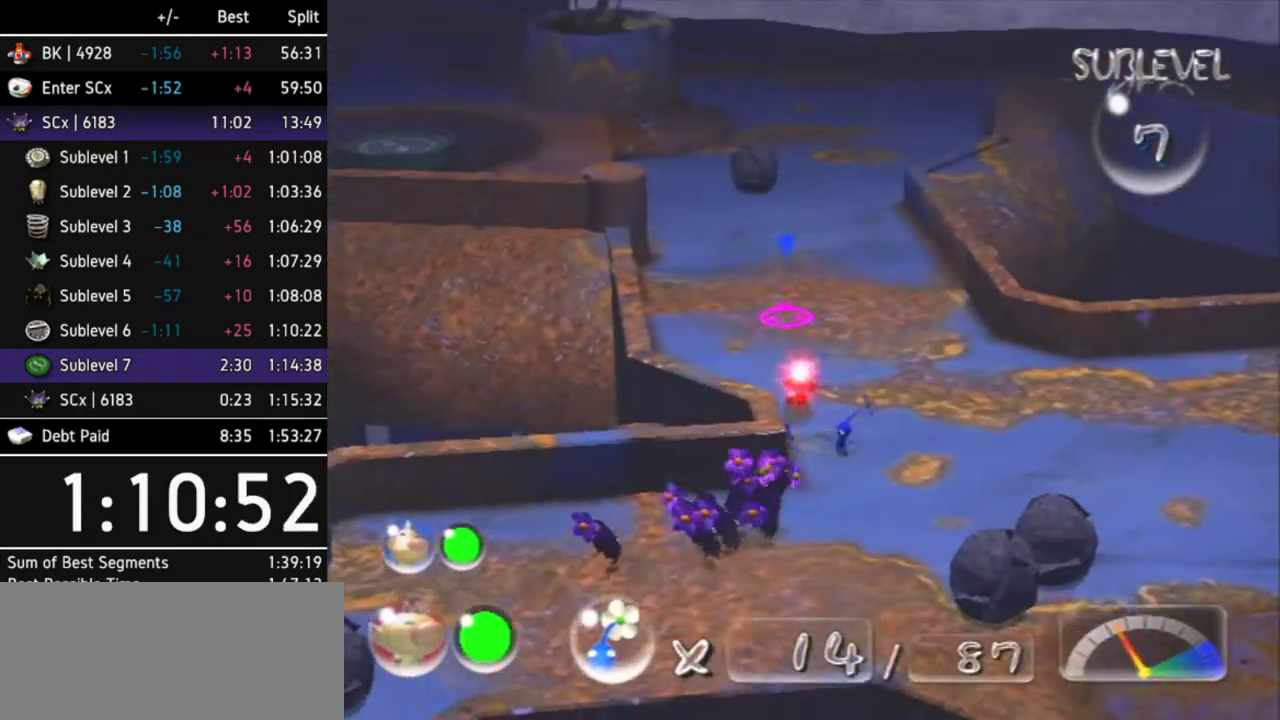
{"buttons": [], "left_stick": "center", "right_stick": "center", "events": [[233, "left_stick", "right"], [333, "left_stick", "center"]]}
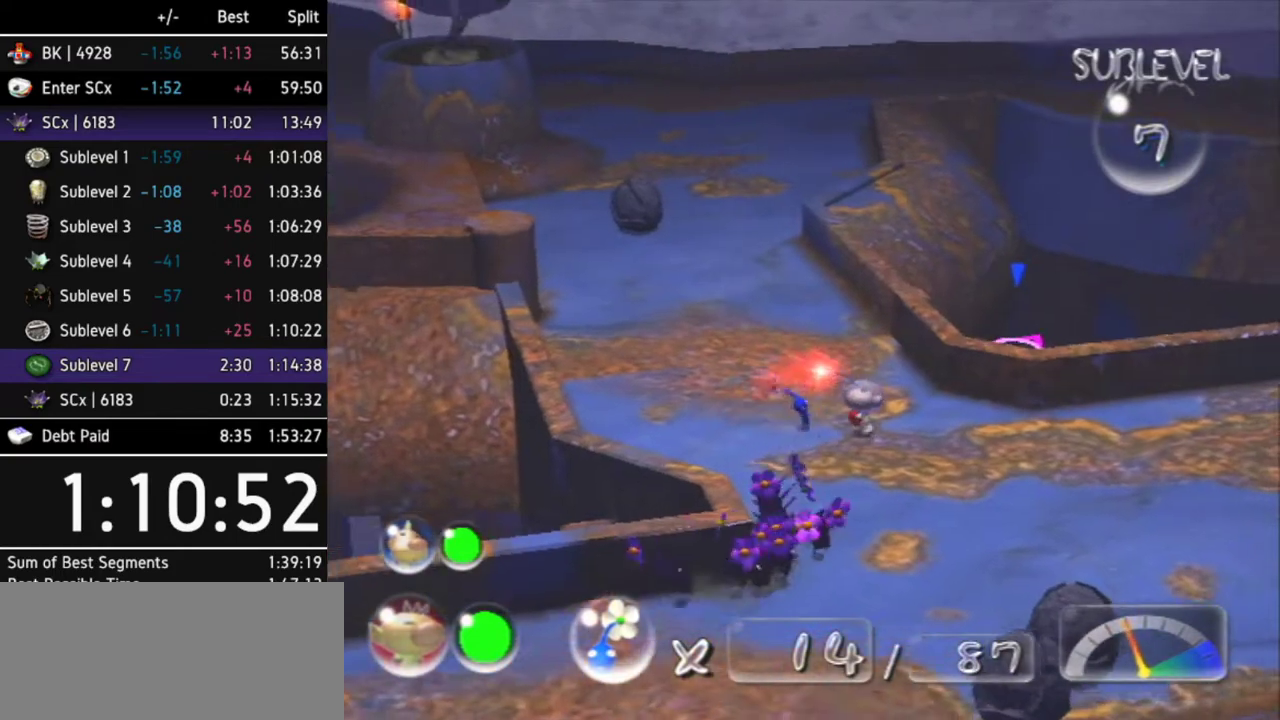
{"buttons": [], "left_stick": "up-left", "right_stick": "center", "events": [[300, "left_stick", "up-left"]]}
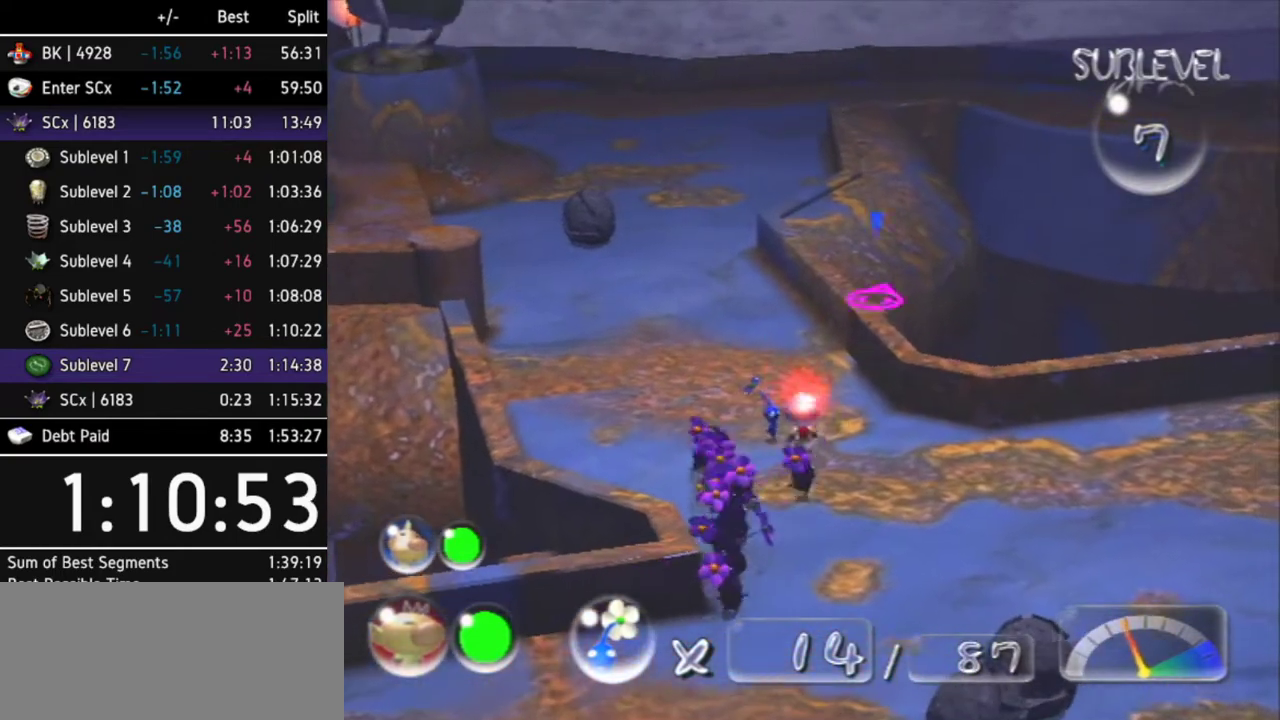
{"buttons": ["A", "Z"], "left_stick": "up", "right_stick": "center", "events": [[300, "A", "down"], [300, "left_stick", "up"], [467, "Z", "down"]]}
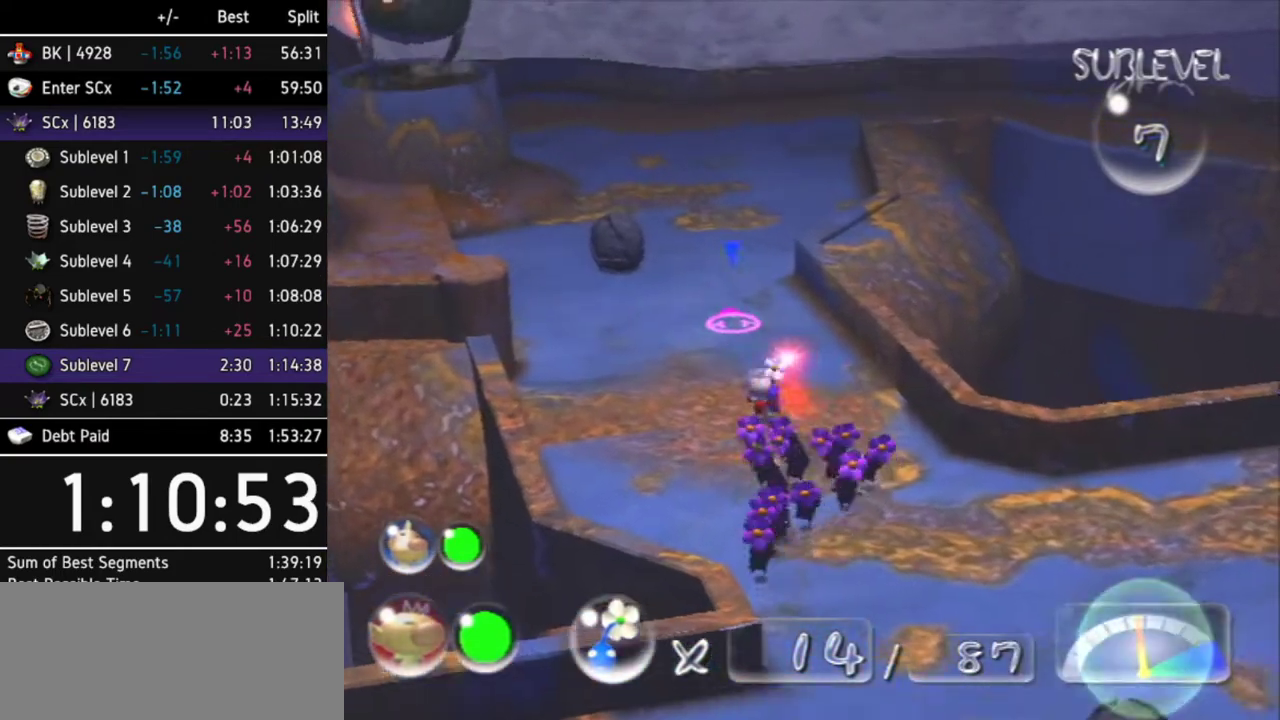
{"buttons": ["A"], "left_stick": "up", "right_stick": "center", "events": [[100, "Z", "up"]]}
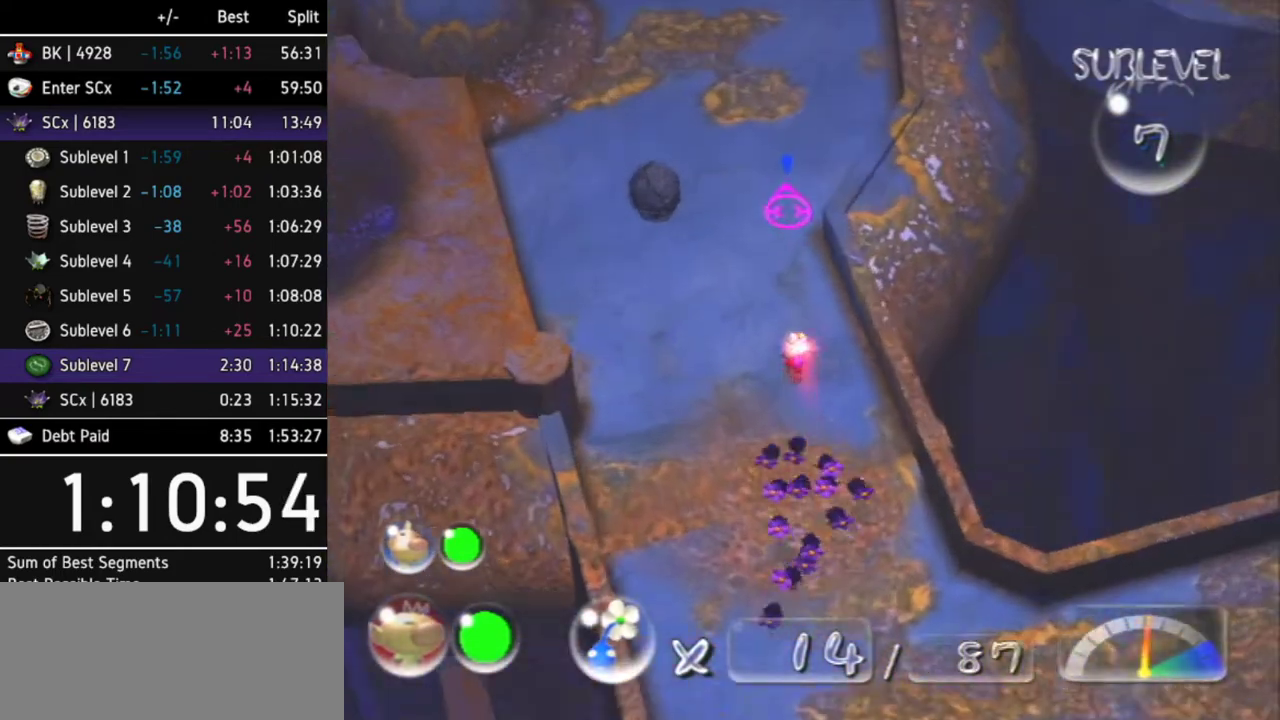
{"buttons": ["A"], "left_stick": "up", "right_stick": "center", "events": [[100, "DPAD_RIGHT", "down"], [333, "DPAD_RIGHT", "up"]]}
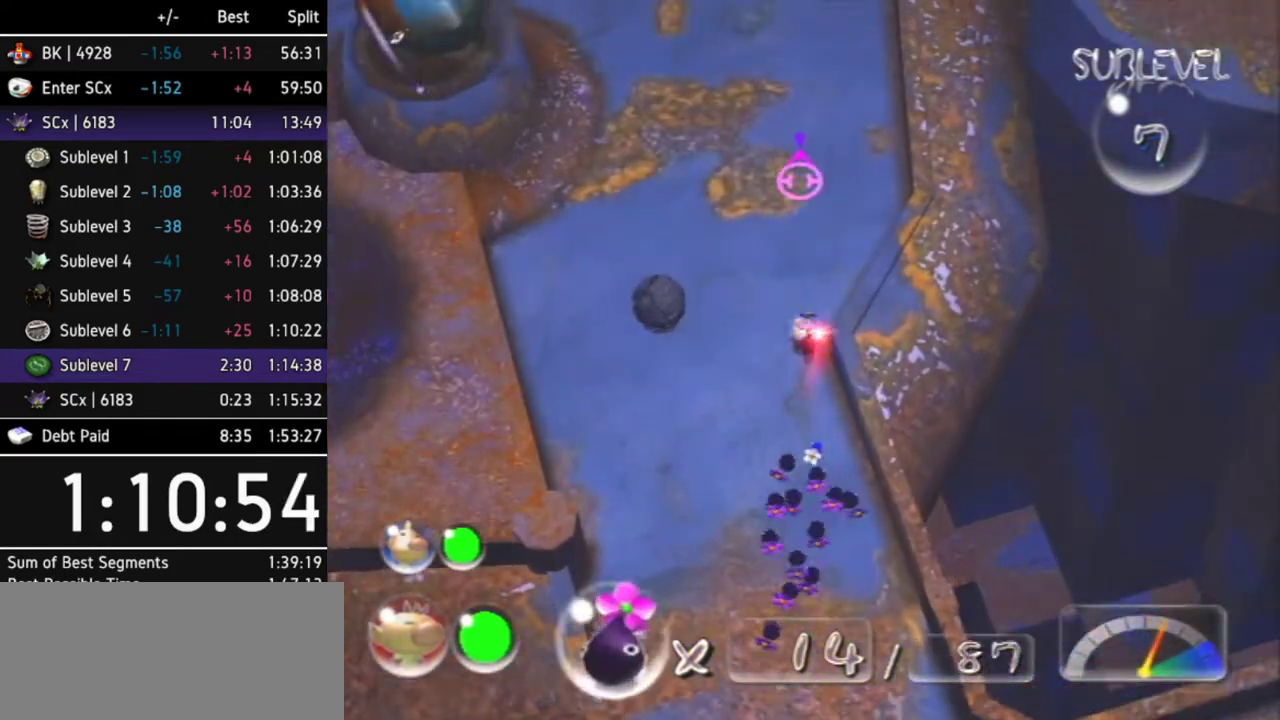
{"buttons": ["A"], "left_stick": "up", "right_stick": "center", "events": []}
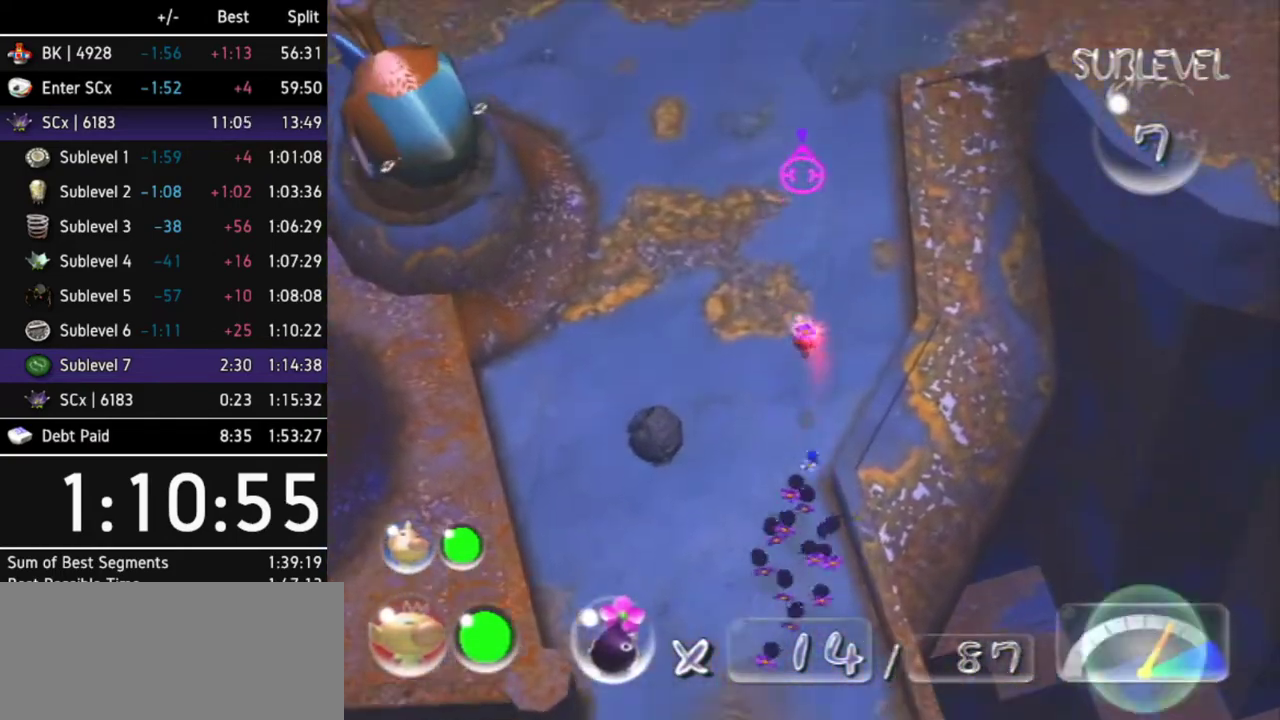
{"buttons": ["A"], "left_stick": "up", "right_stick": "center", "events": []}
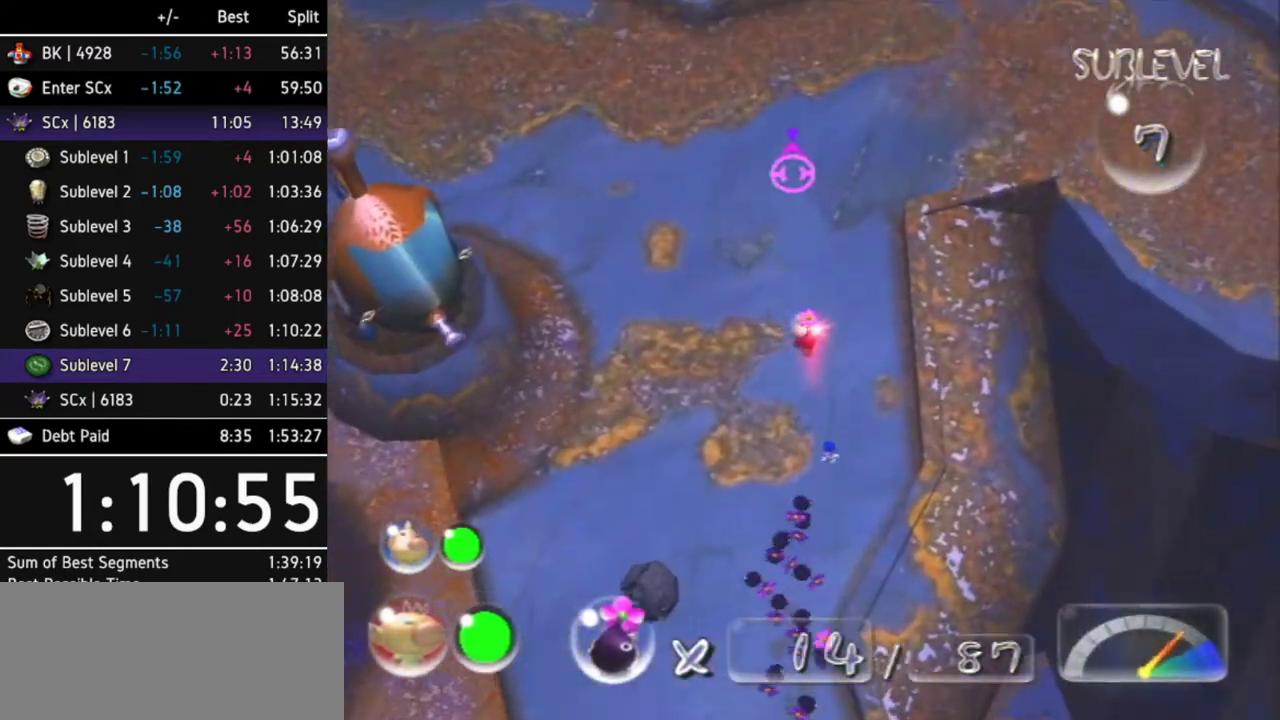
{"buttons": ["A", "L1"], "left_stick": "left", "right_stick": "center", "events": [[233, "left_stick", "up-left"], [433, "left_stick", "left"], [467, "L1", "down"]]}
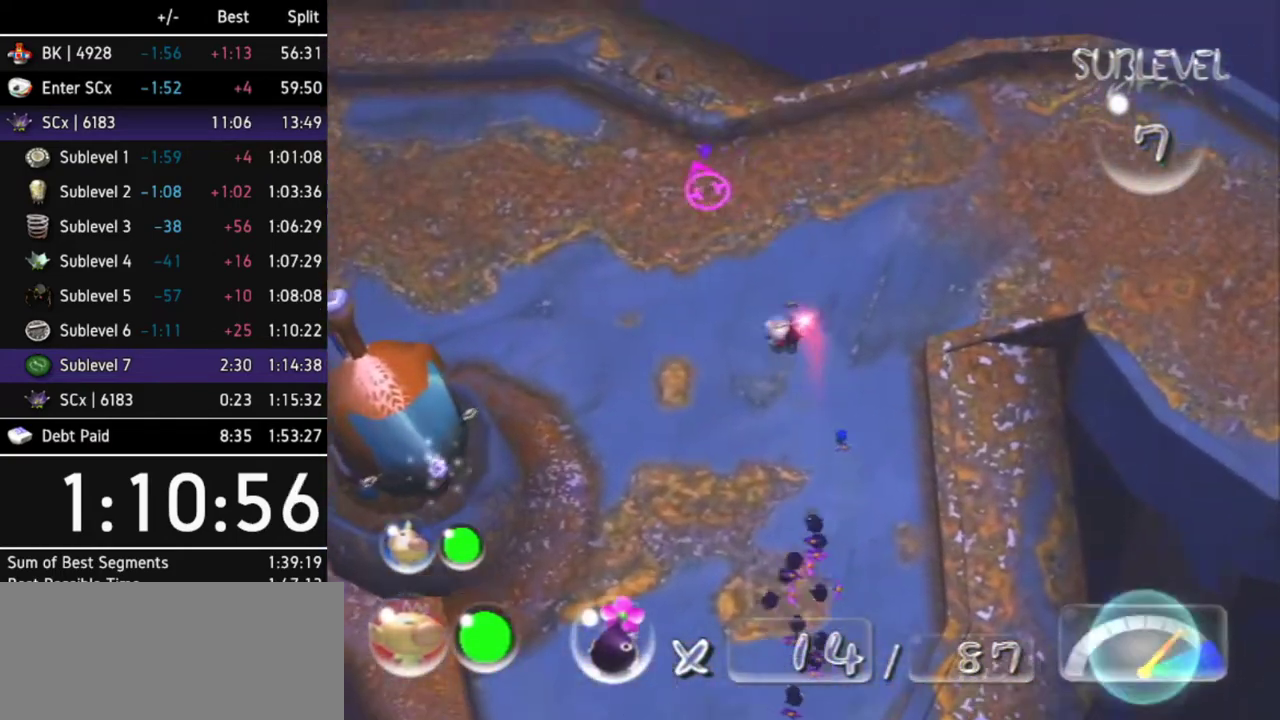
{"buttons": ["A"], "left_stick": "center", "right_stick": "center", "events": [[67, "L1", "up"], [67, "left_stick", "down-left"], [133, "L1", "down"], [233, "L1", "up"], [267, "L1", "down"], [333, "left_stick", "left"], [400, "L1", "up"], [467, "left_stick", "center"]]}
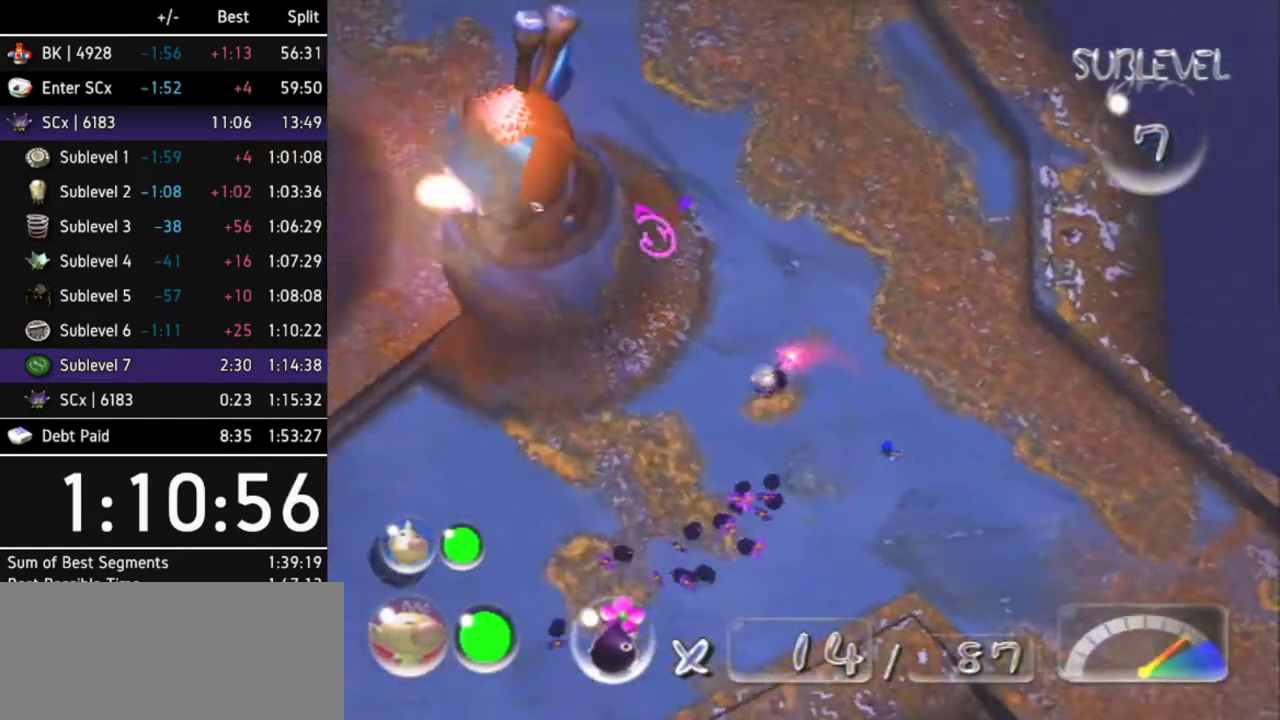
{"buttons": ["A"], "left_stick": "center", "right_stick": "center", "events": []}
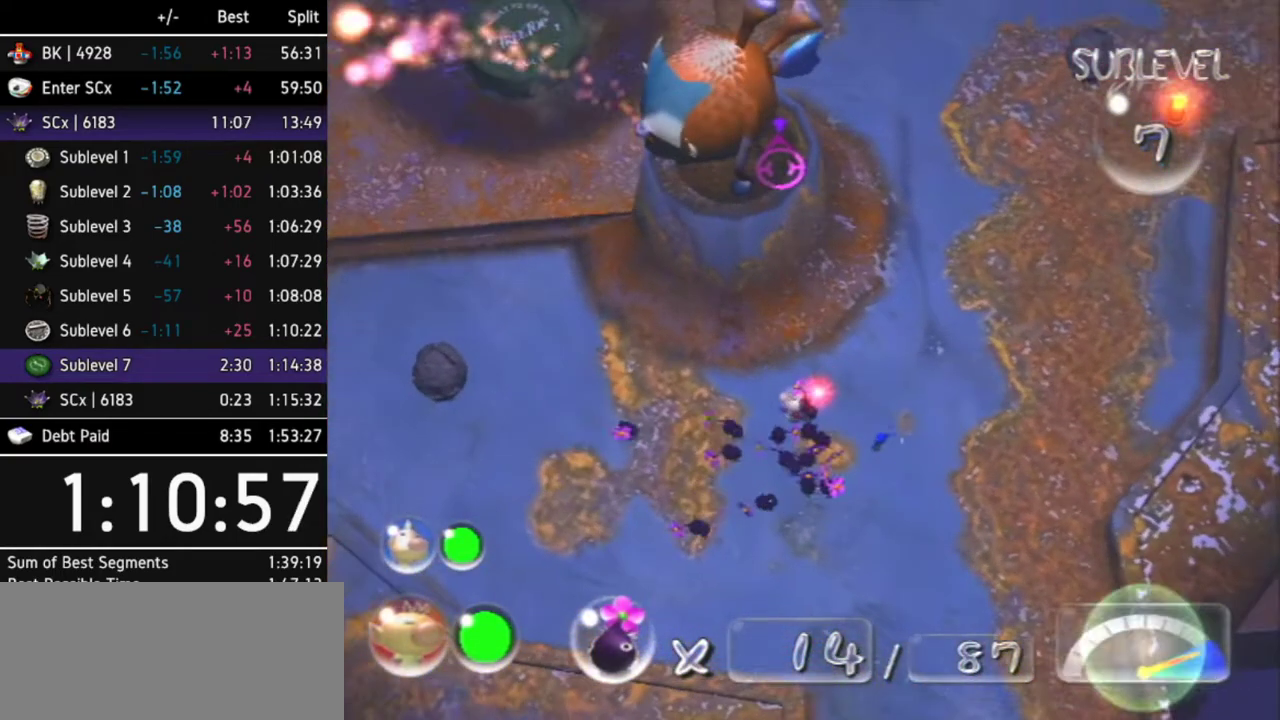
{"buttons": ["A"], "left_stick": "center", "right_stick": "center", "events": [[200, "A", "up"], [267, "A", "down"], [333, "A", "up"], [367, "A", "down"], [433, "A", "up"], [500, "A", "down"]]}
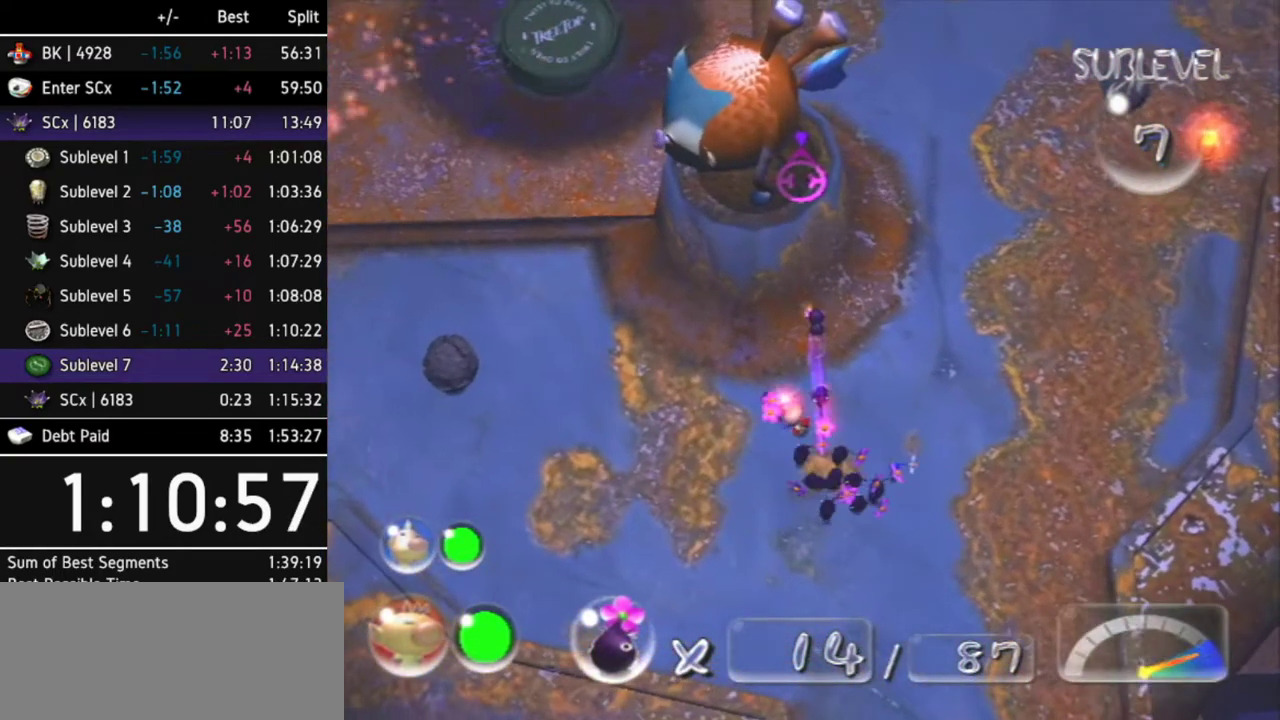
{"buttons": ["A"], "left_stick": "center", "right_stick": "center", "events": [[67, "A", "up"], [133, "A", "down"], [167, "A", "up"], [267, "A", "down"], [300, "A", "up"], [367, "A", "down"], [433, "A", "up"], [500, "A", "down"]]}
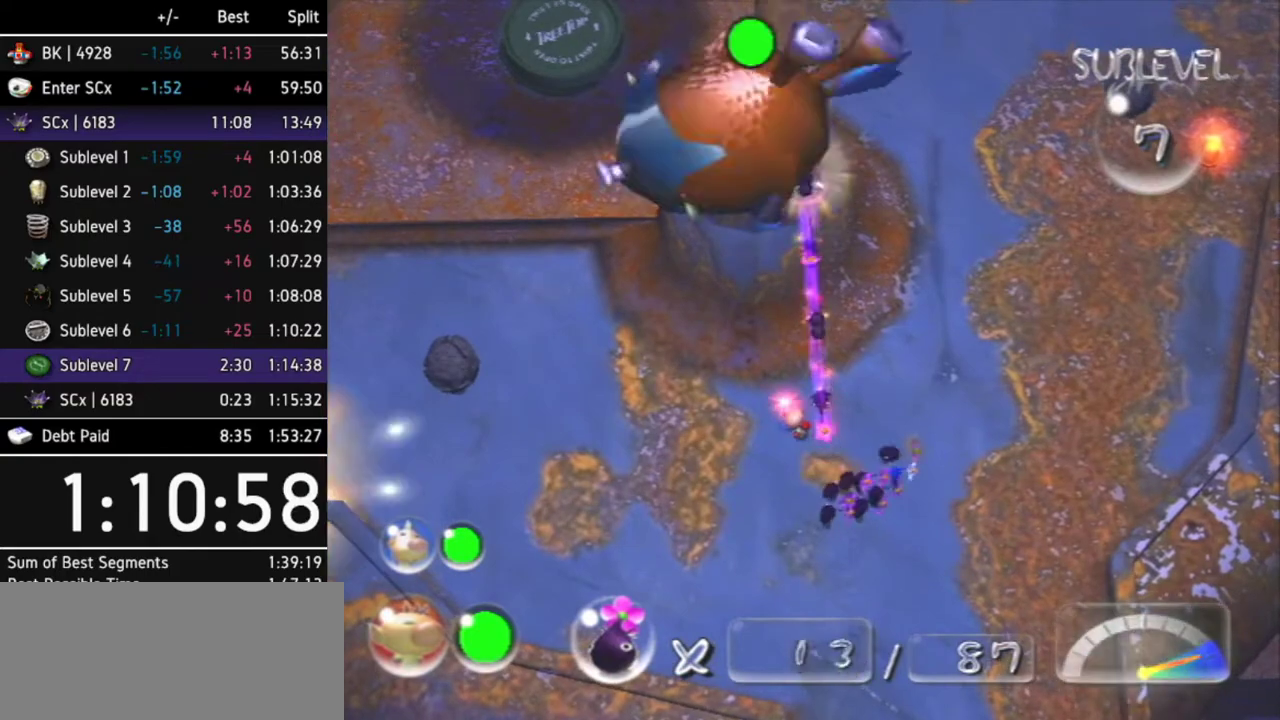
{"buttons": ["A"], "left_stick": "center", "right_stick": "center", "events": [[67, "A", "up"], [133, "A", "down"], [200, "A", "up"], [267, "A", "down"], [333, "A", "up"], [400, "A", "down"], [433, "A", "up"], [500, "A", "down"]]}
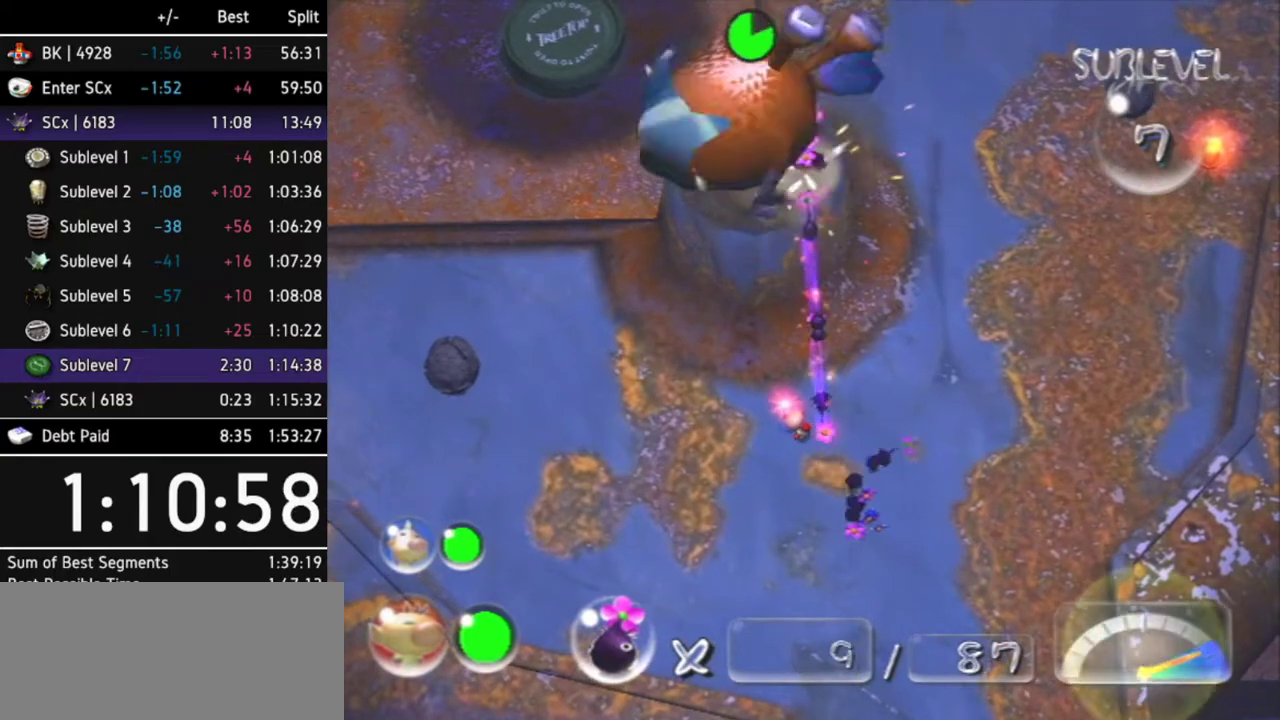
{"buttons": ["A"], "left_stick": "center", "right_stick": "center", "events": [[100, "A", "up"], [133, "A", "down"], [167, "A", "up"], [267, "A", "down"], [300, "A", "up"], [400, "A", "down"], [467, "A", "up"], [500, "A", "down"]]}
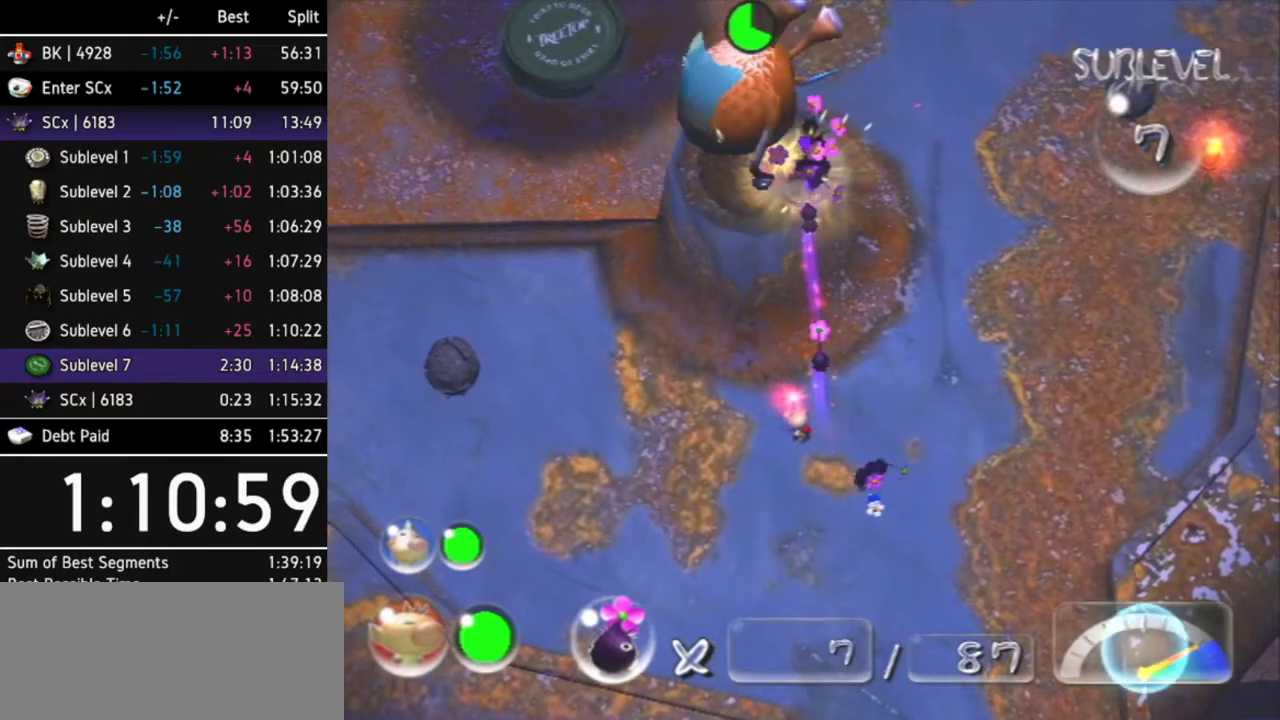
{"buttons": [], "left_stick": "center", "right_stick": "center", "events": [[67, "A", "up"], [133, "A", "down"], [200, "A", "up"], [267, "A", "down"], [333, "A", "up"], [400, "A", "down"], [433, "A", "up"]]}
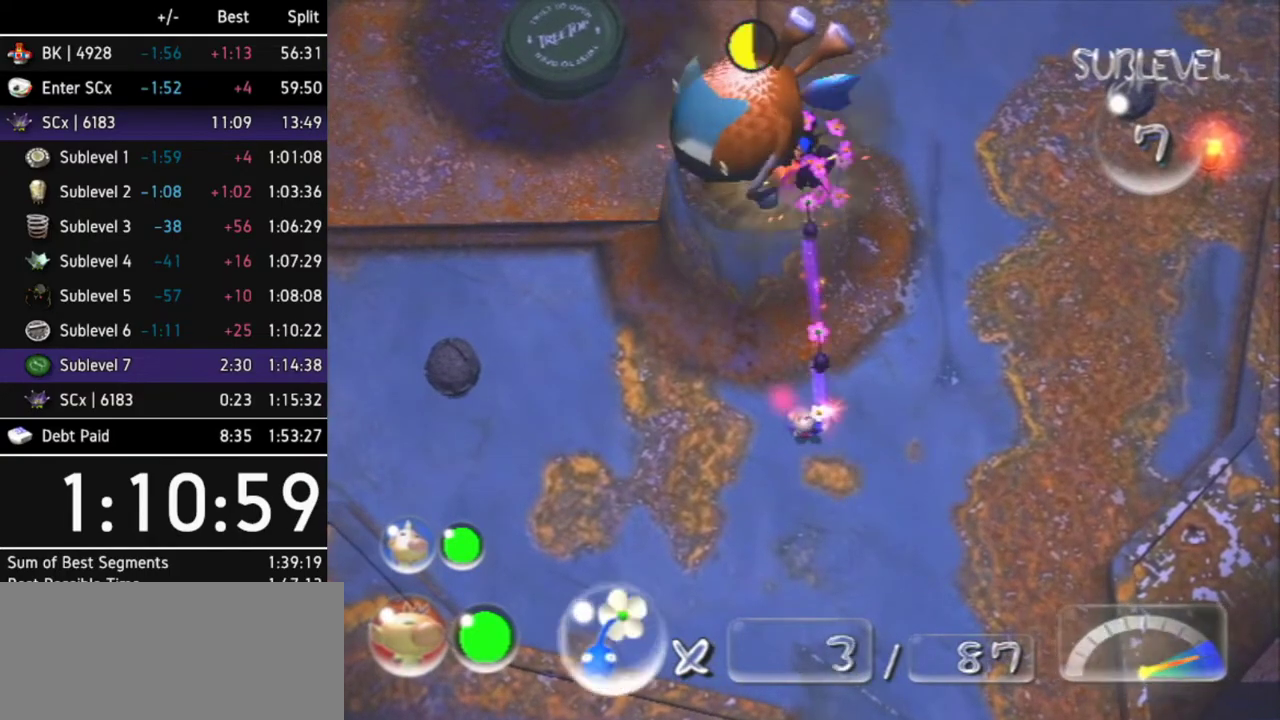
{"buttons": [], "left_stick": "center", "right_stick": "center", "events": [[33, "A", "down"], [67, "A", "up"], [167, "A", "down"], [200, "A", "up"], [267, "A", "down"], [333, "A", "up"], [367, "A", "down"], [433, "A", "up"]]}
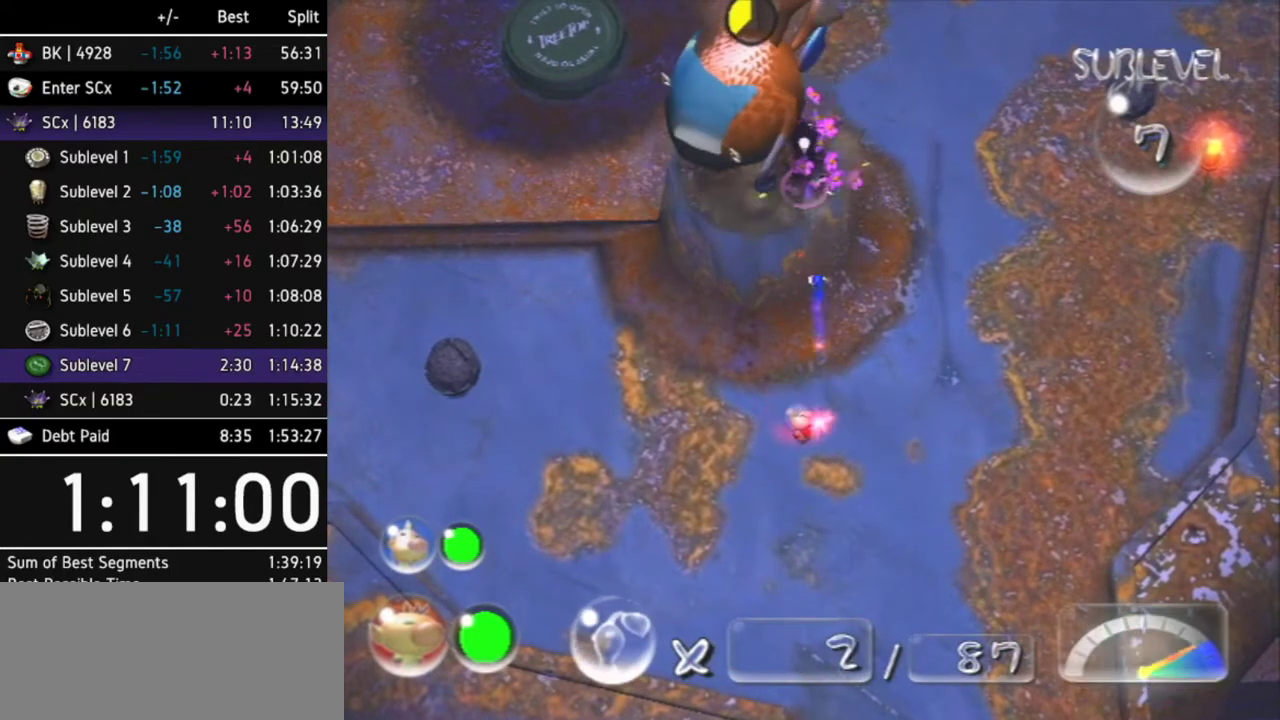
{"buttons": [], "left_stick": "down-right", "right_stick": "center", "events": [[200, "left_stick", "down-right"]]}
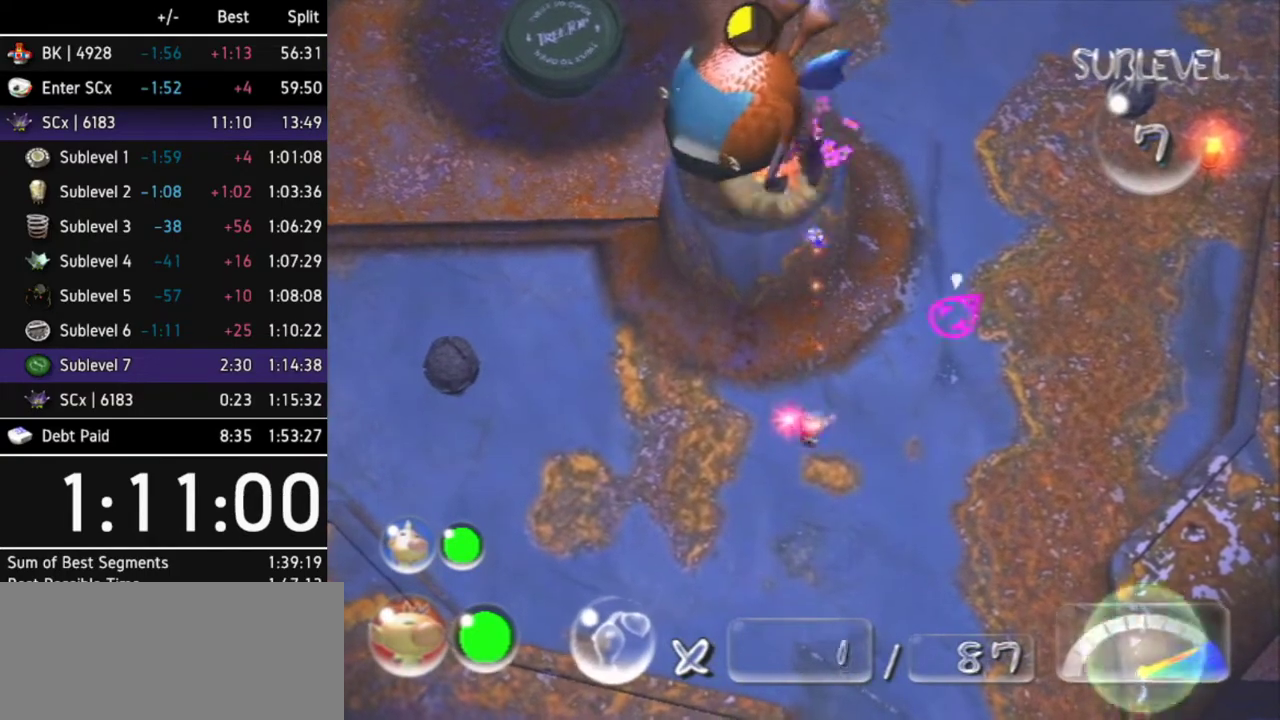
{"buttons": [], "left_stick": "center", "right_stick": "center", "events": [[133, "left_stick", "center"], [233, "left_stick", "up-left"], [467, "left_stick", "center"]]}
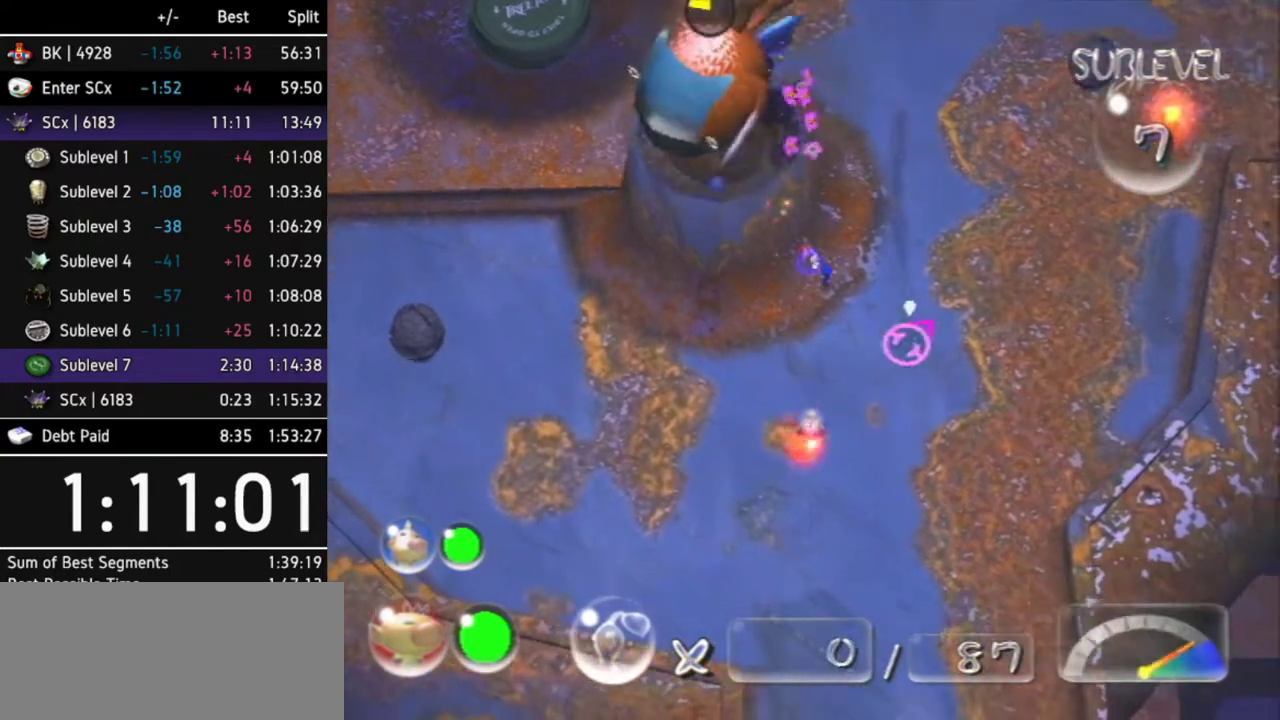
{"buttons": ["B"], "left_stick": "center", "right_stick": "center", "events": [[200, "left_stick", "up-left"], [333, "B", "down"], [500, "left_stick", "center"]]}
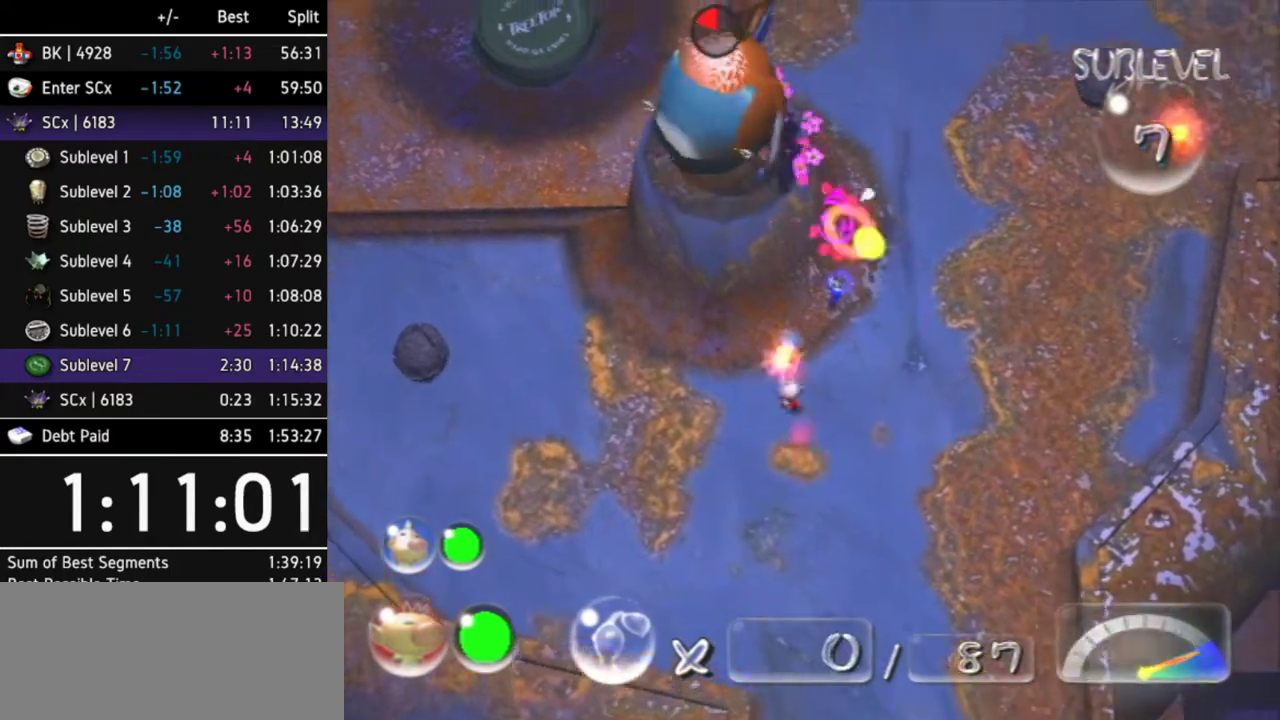
{"buttons": [], "left_stick": "right", "right_stick": "center", "events": [[267, "left_stick", "up-right"], [433, "left_stick", "right"], [467, "B", "up"]]}
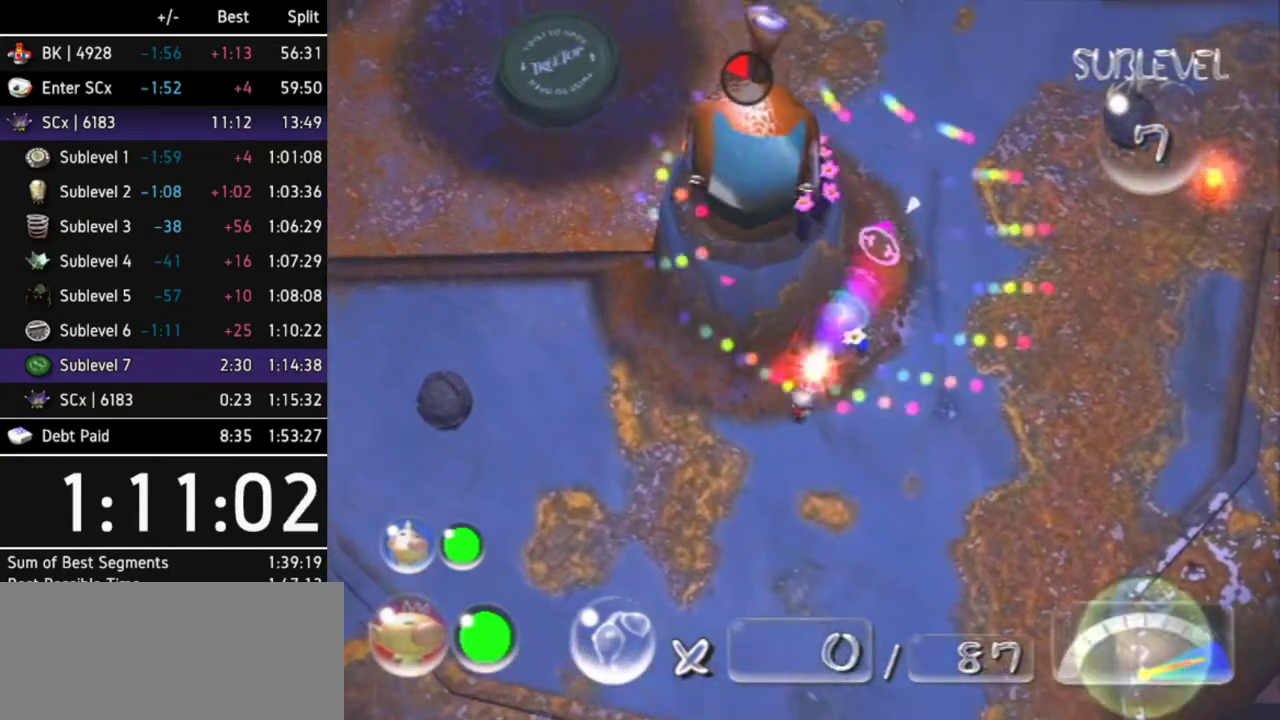
{"buttons": ["A"], "left_stick": "up-right", "right_stick": "center", "events": [[267, "A", "down"], [333, "left_stick", "up-right"]]}
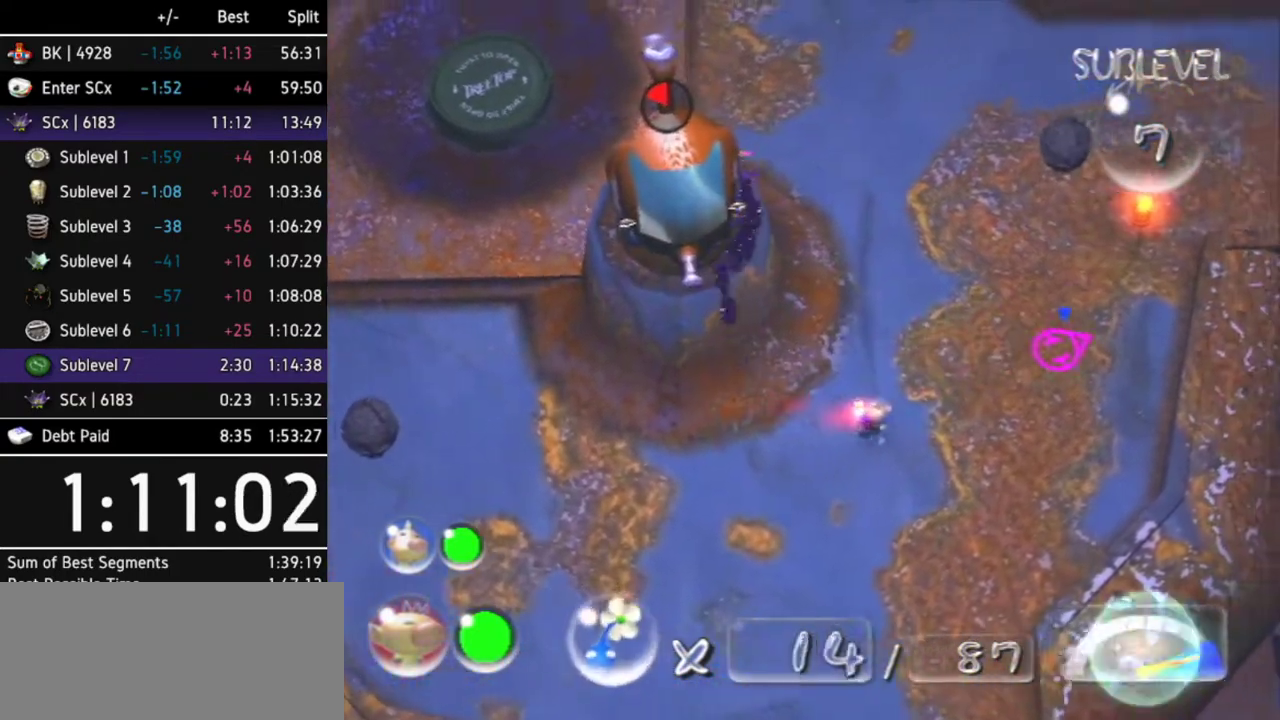
{"buttons": ["A"], "left_stick": "up", "right_stick": "center", "events": [[333, "left_stick", "up"]]}
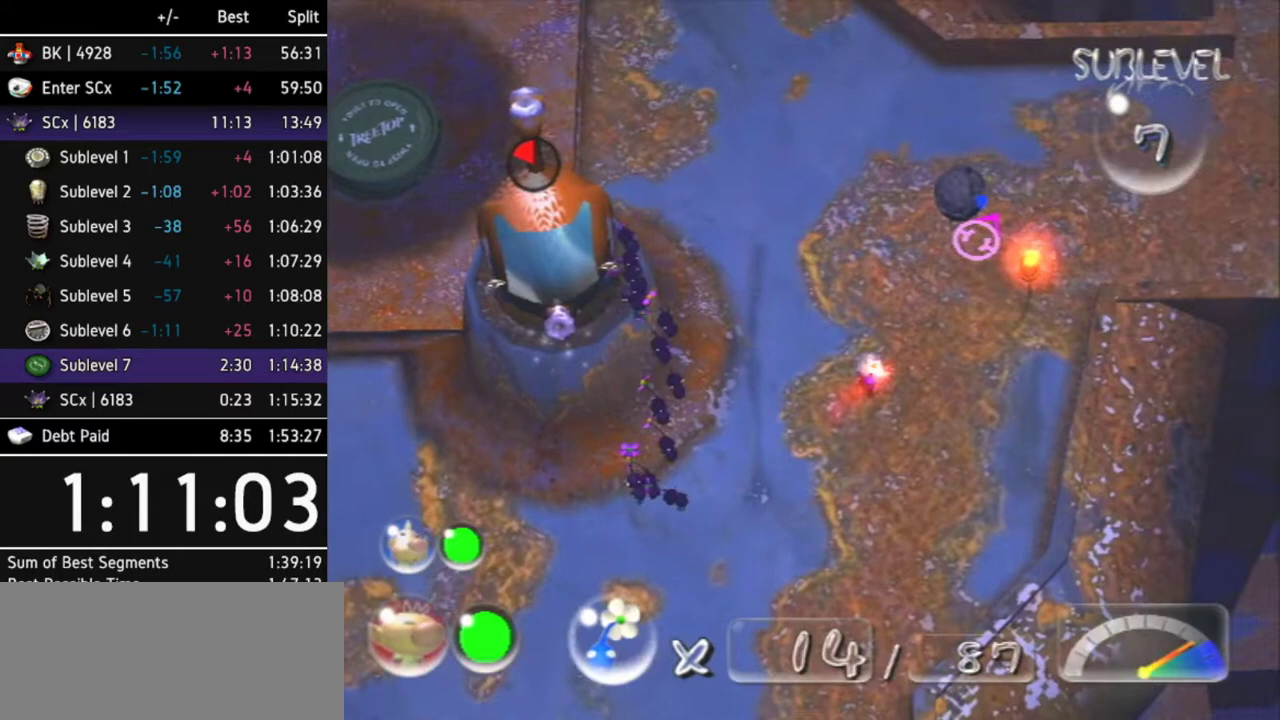
{"buttons": ["A"], "left_stick": "left", "right_stick": "center", "events": [[33, "left_stick", "up-left"], [167, "left_stick", "left"], [200, "L1", "down"], [433, "L1", "up"]]}
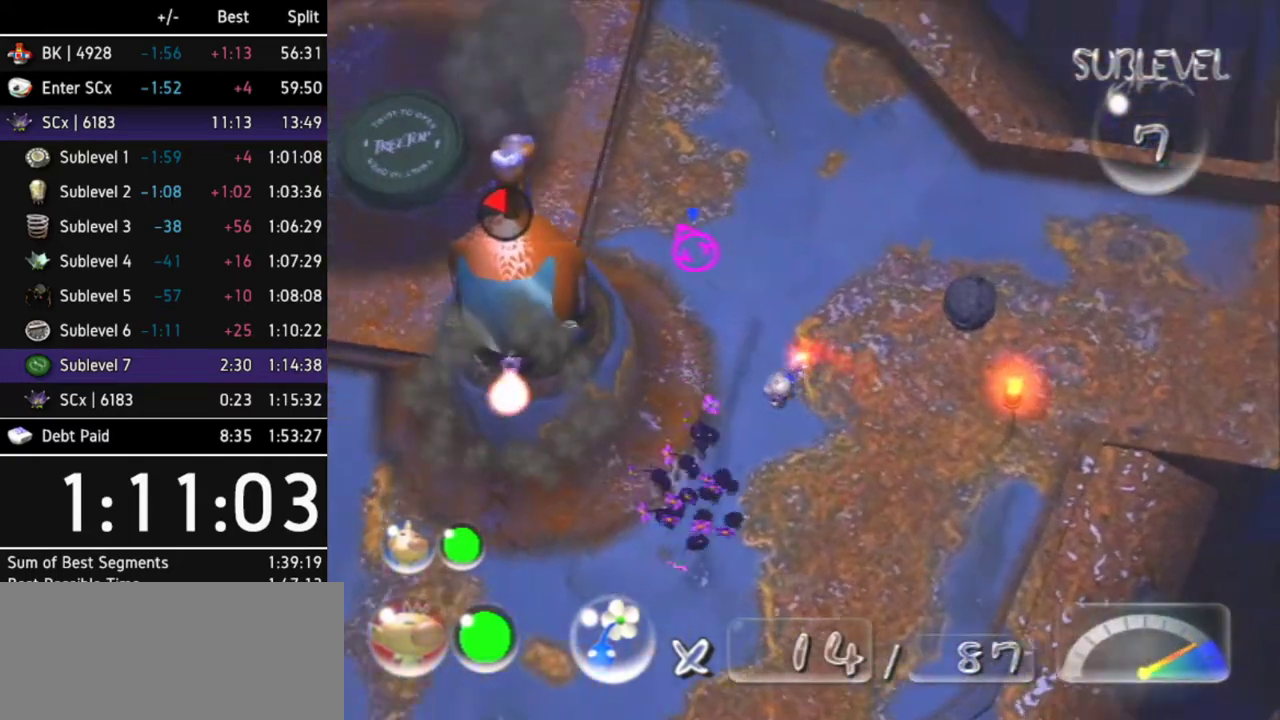
{"buttons": ["A"], "left_stick": "center", "right_stick": "center", "events": [[67, "DPAD_LEFT", "down"], [67, "left_stick", "center"], [233, "DPAD_LEFT", "up"], [400, "left_stick", "down-left"], [467, "left_stick", "center"]]}